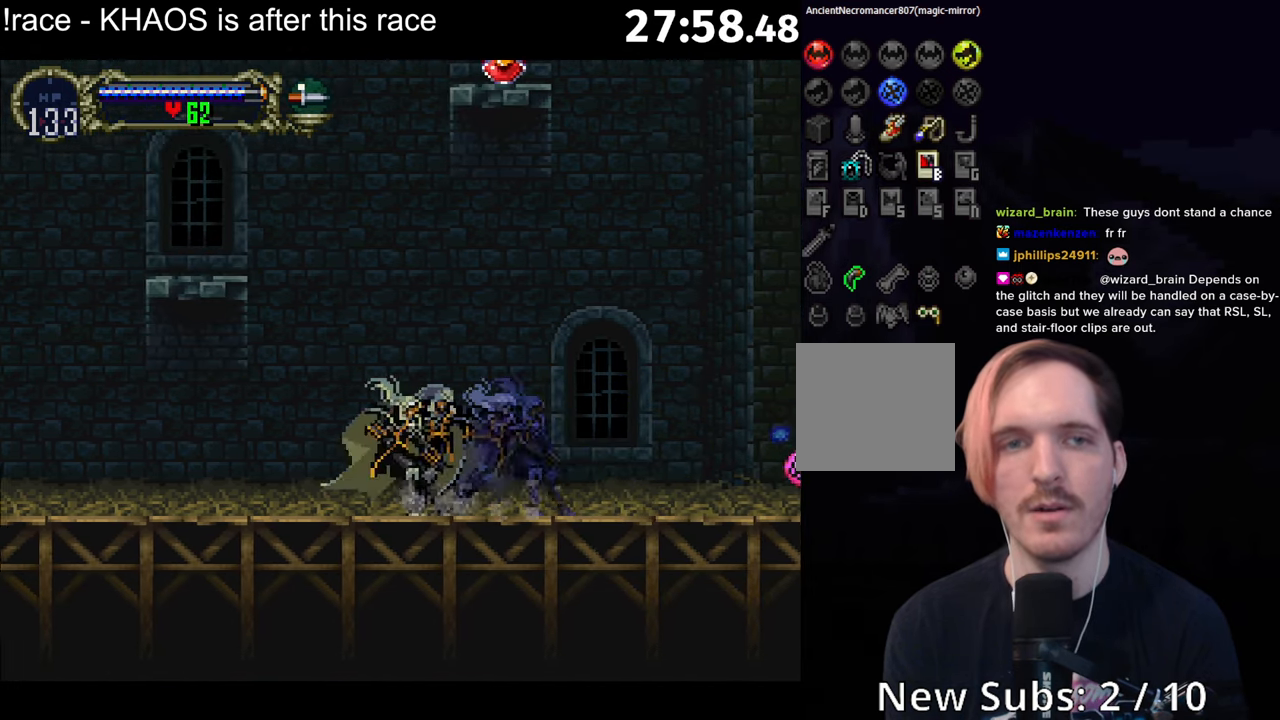
Gameplay with a controller (Xbox layout); each line is a JSON object with the inputs held at the frame after it. "button_events" lists button changes between this image and that frame as [ms after this image, input, new state], when the widget could be followed in between (sticks are given only as held states). Not read: DPAD_UP L3 R3 right_stick.
{"buttons": ["Y"], "left_stick": "center", "button_events": [[83, "Y", "up"], [217, "Y", "down"], [317, "Y", "up"], [483, "Y", "down"]]}
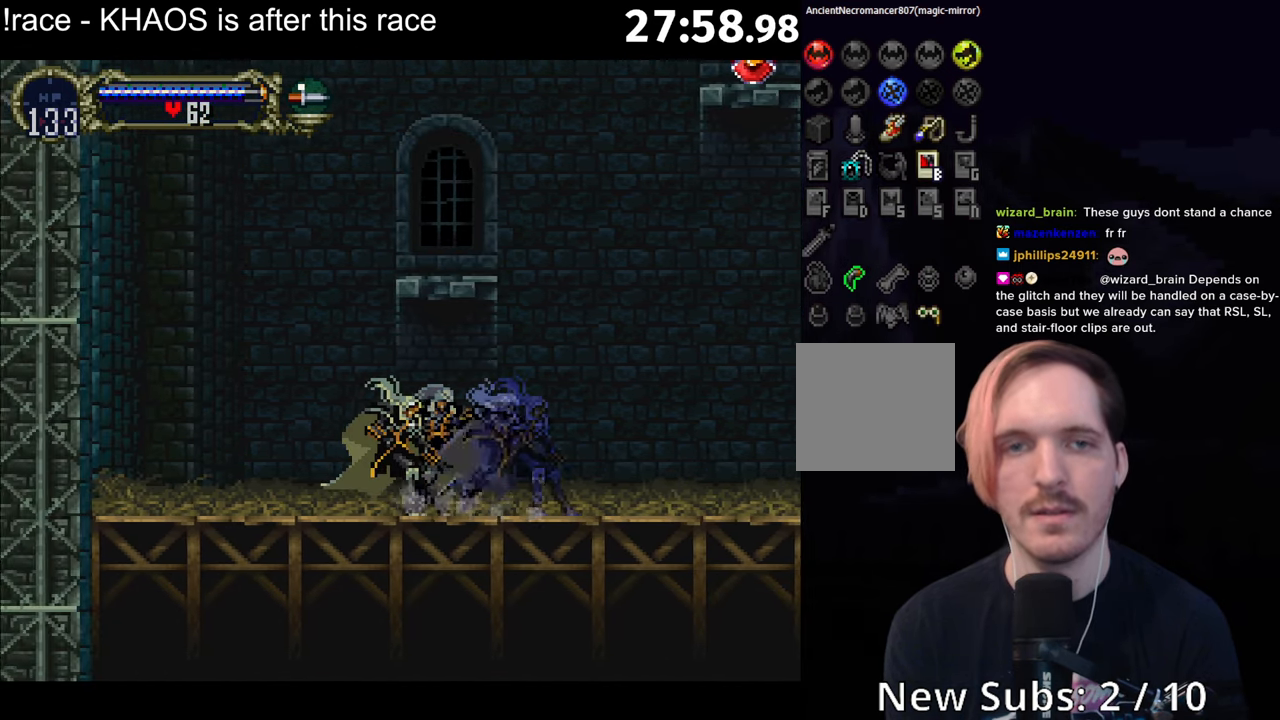
{"buttons": ["A"], "left_stick": "center", "button_events": [[117, "Y", "up"], [483, "A", "down"]]}
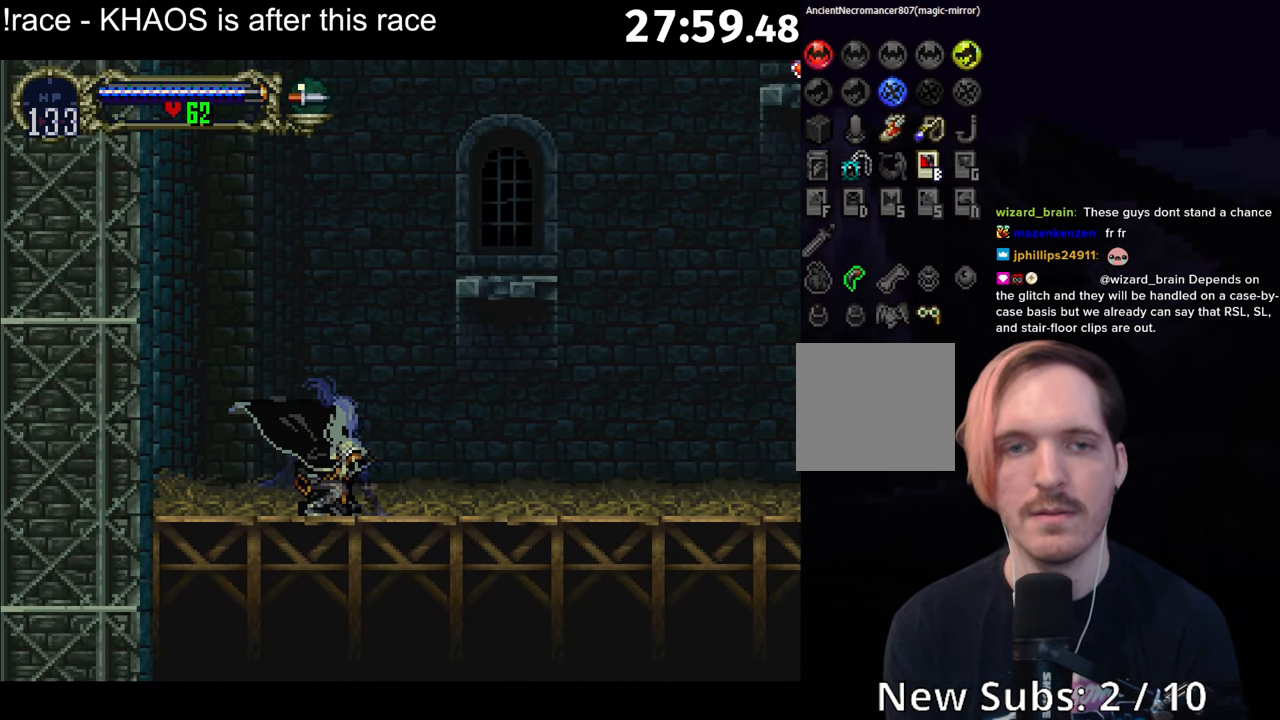
{"buttons": ["A"], "left_stick": "left", "button_events": []}
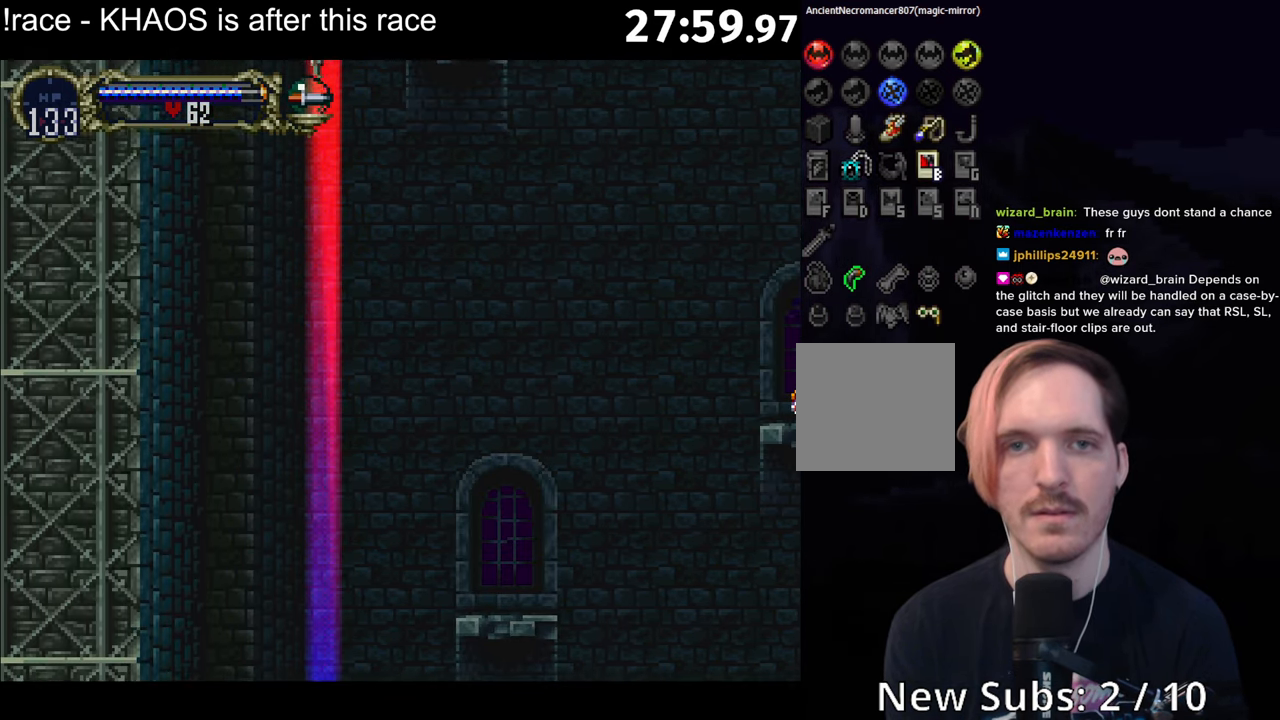
{"buttons": [], "left_stick": "left", "button_events": [[233, "Y", "down"], [317, "Y", "up"], [367, "A", "up"]]}
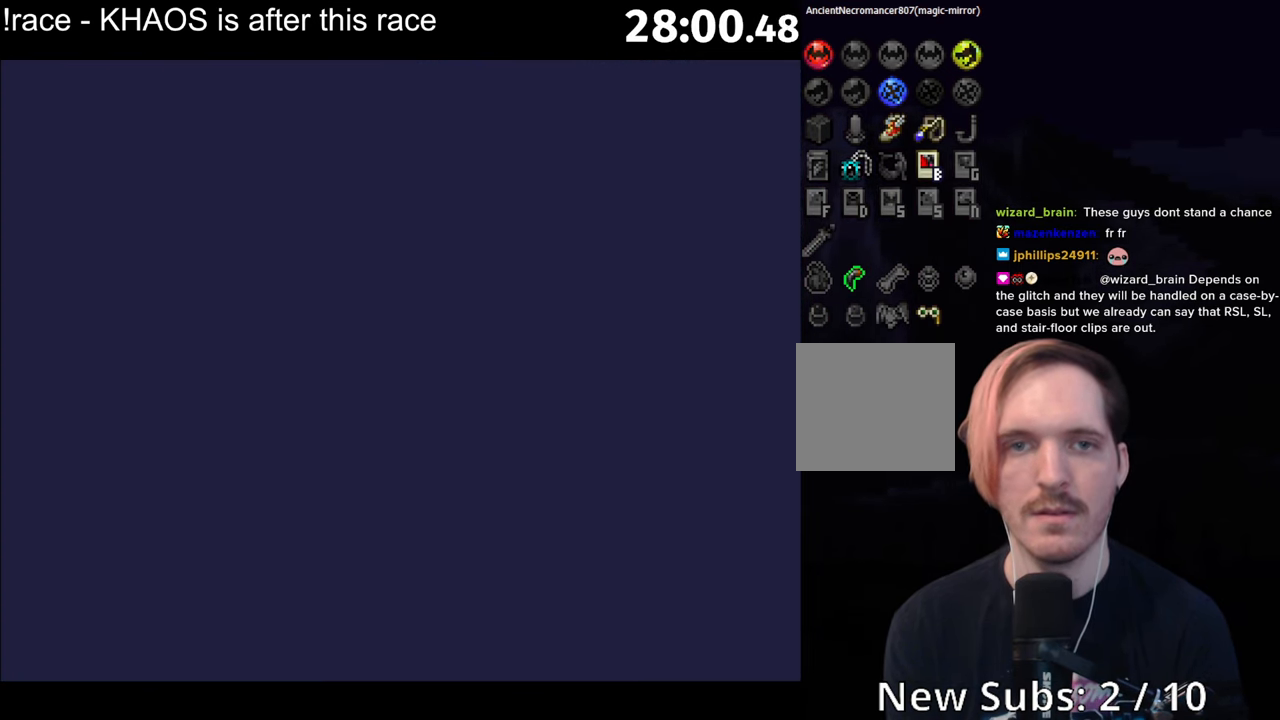
{"buttons": [], "left_stick": "center", "button_events": []}
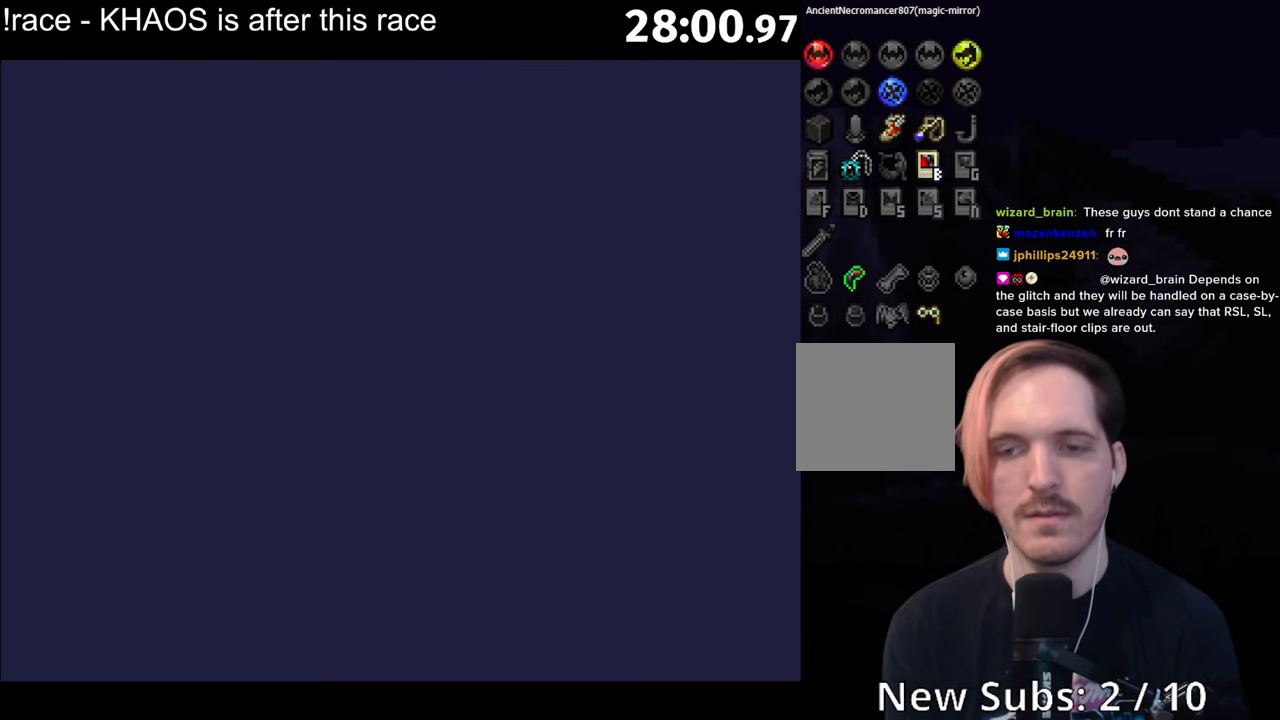
{"buttons": [], "left_stick": "center", "button_events": []}
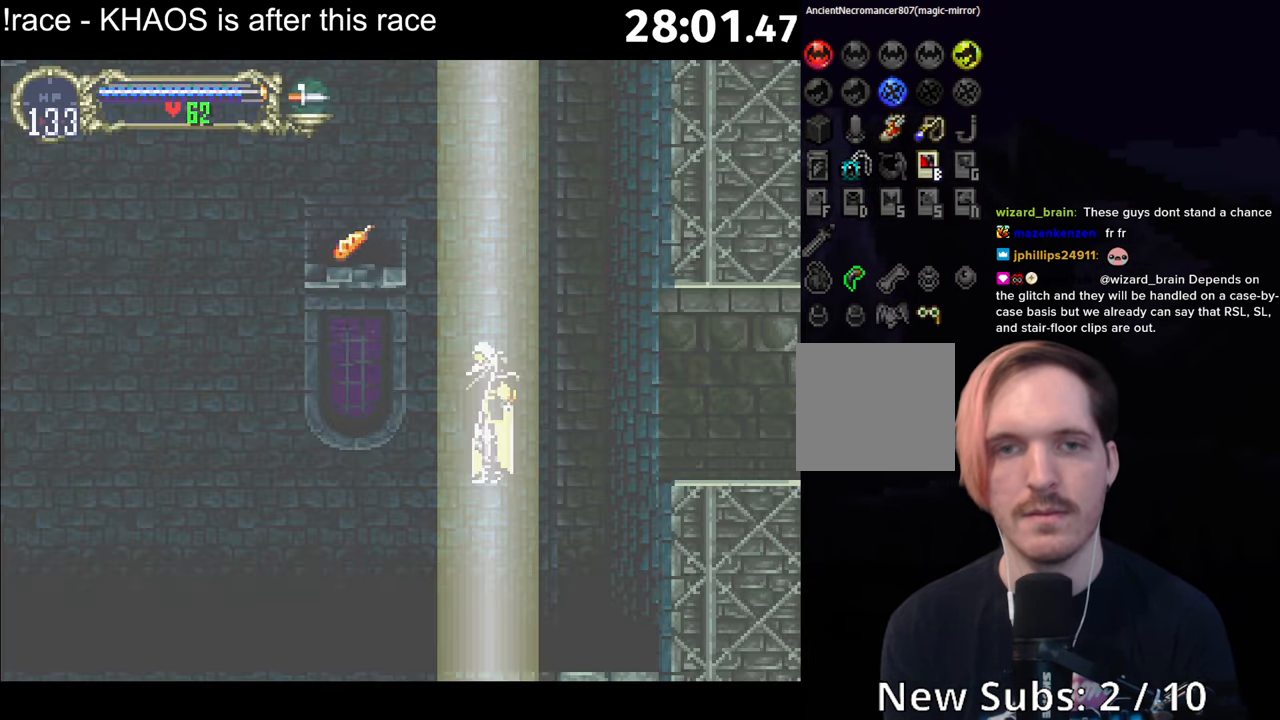
{"buttons": [], "left_stick": "center", "button_events": []}
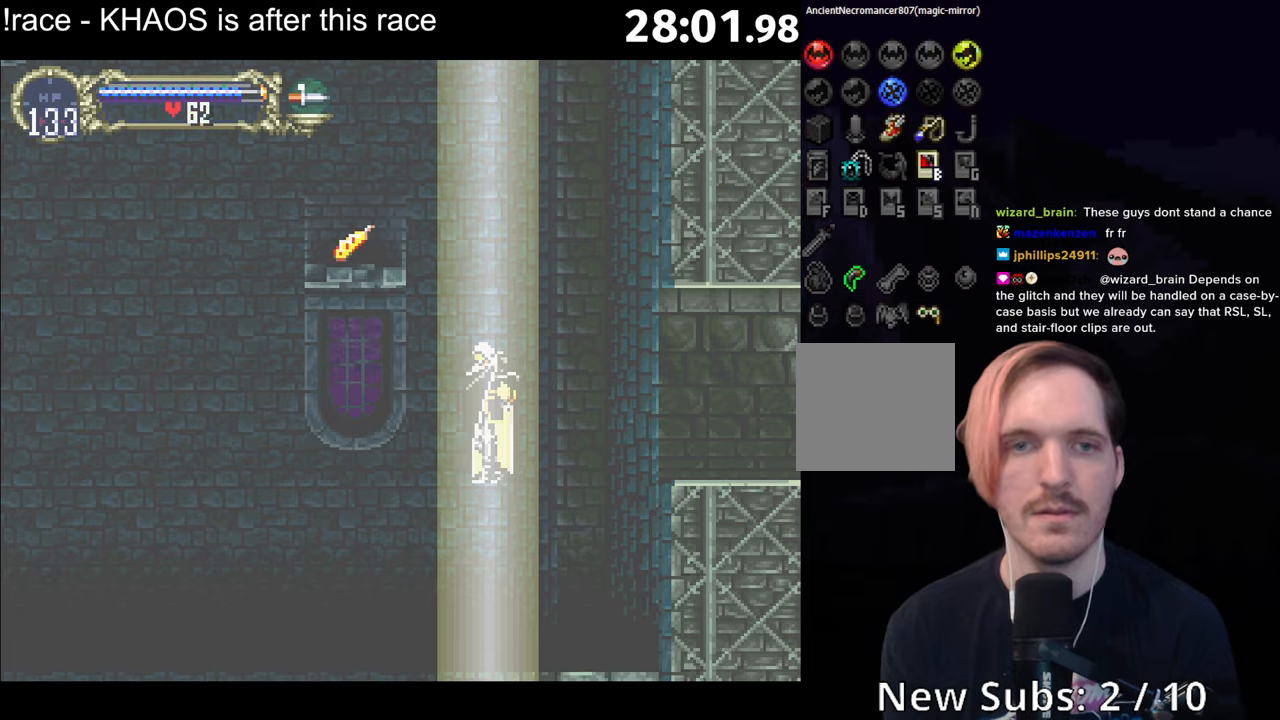
{"buttons": [], "left_stick": "center", "button_events": []}
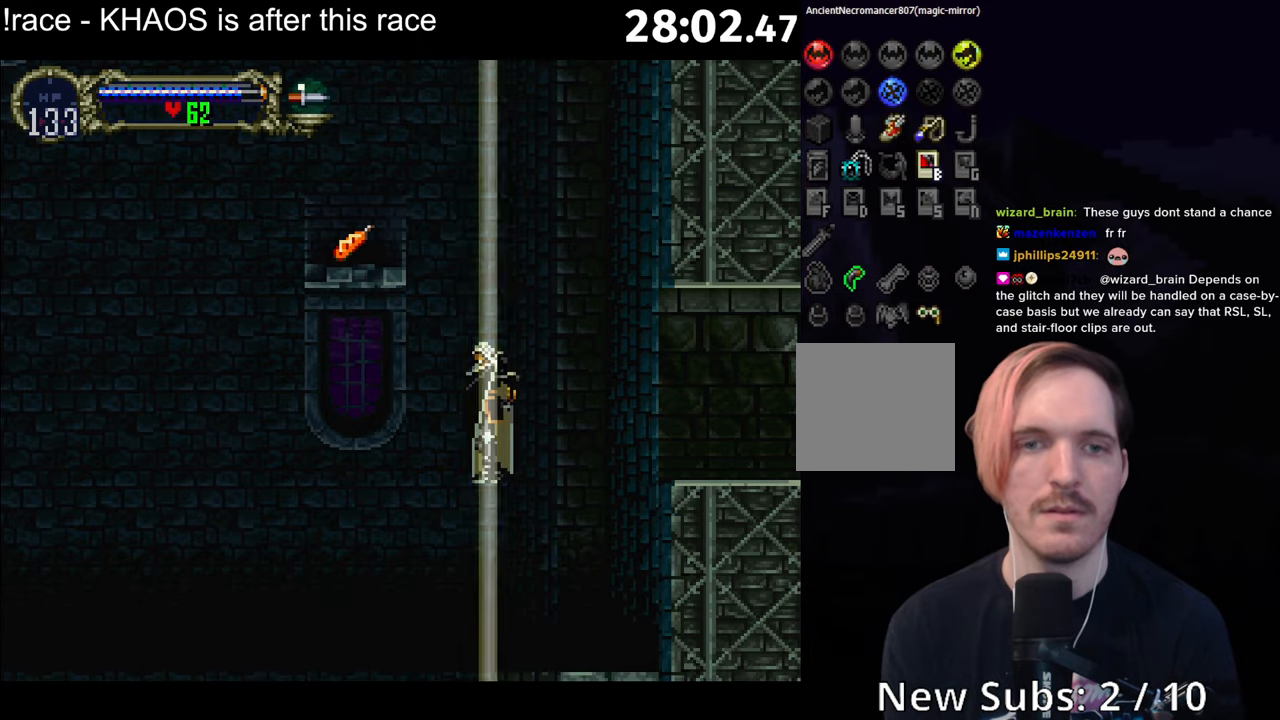
{"buttons": [], "left_stick": "center", "button_events": []}
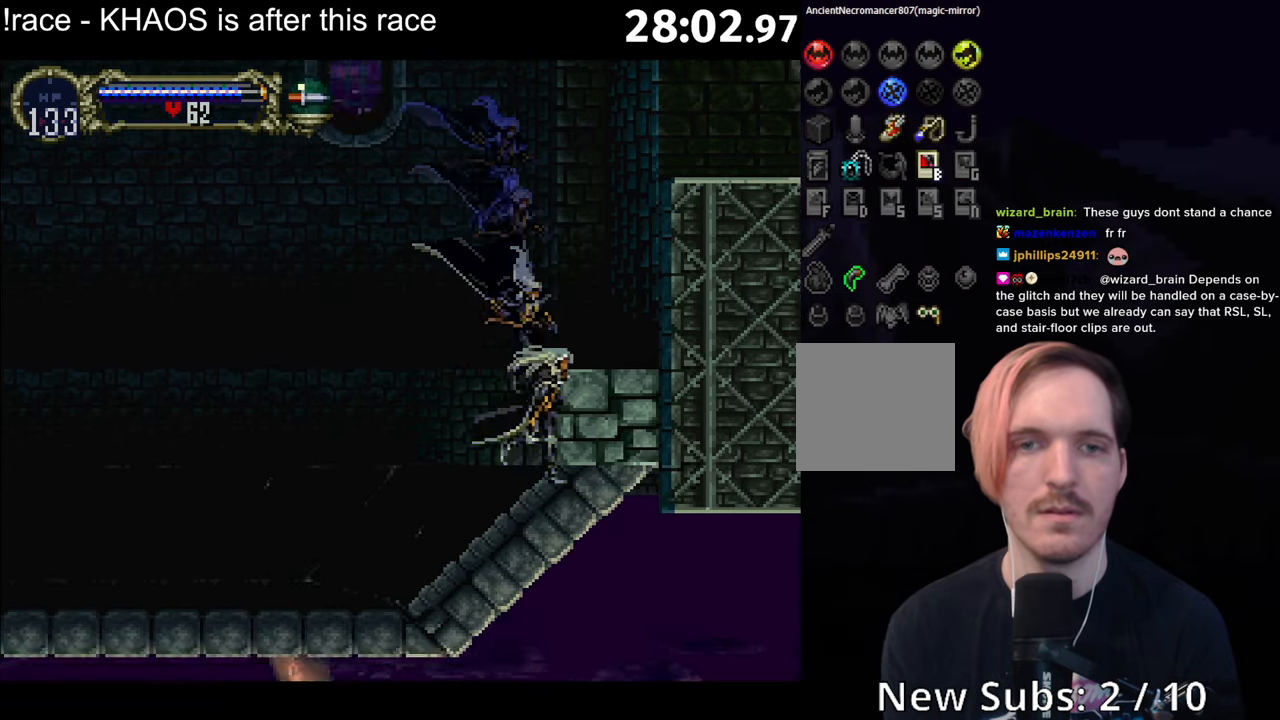
{"buttons": ["A"], "left_stick": "center", "button_events": [[17, "A", "down"], [250, "A", "up"], [300, "A", "down"]]}
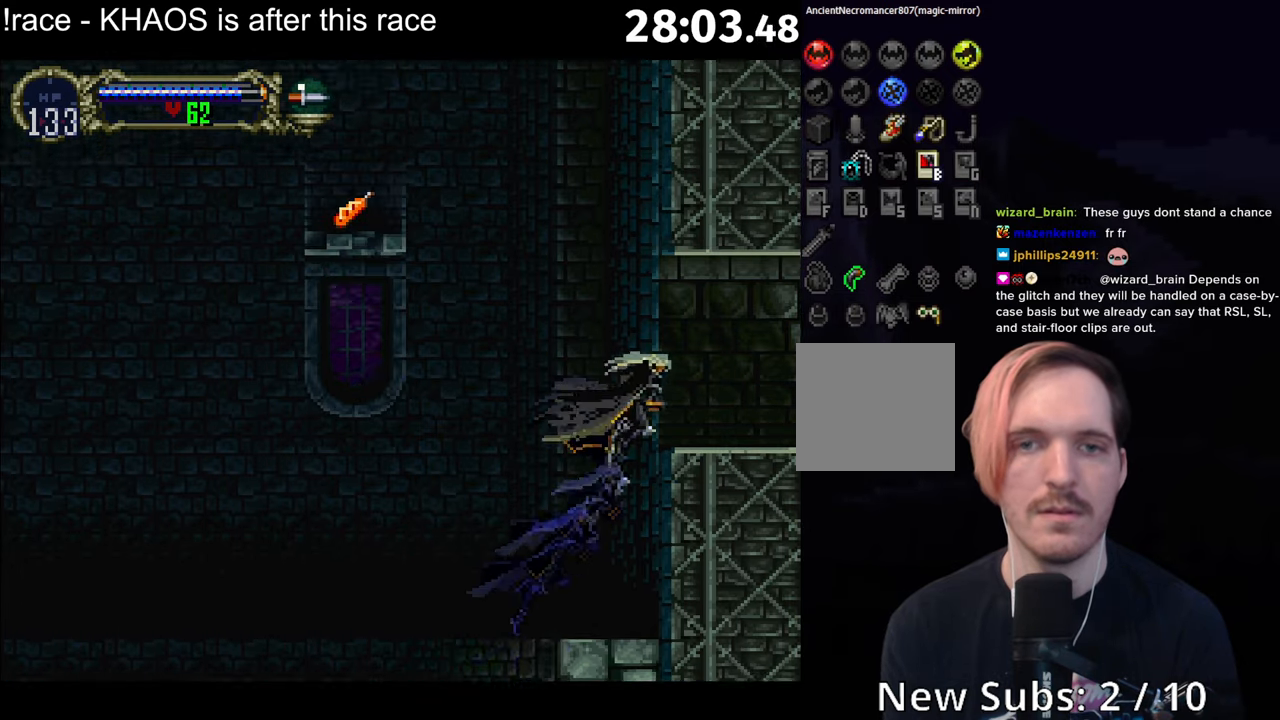
{"buttons": [], "left_stick": "center", "button_events": [[100, "A", "up"], [150, "A", "down"], [184, "R1", "down"], [367, "A", "up"], [384, "R1", "up"]]}
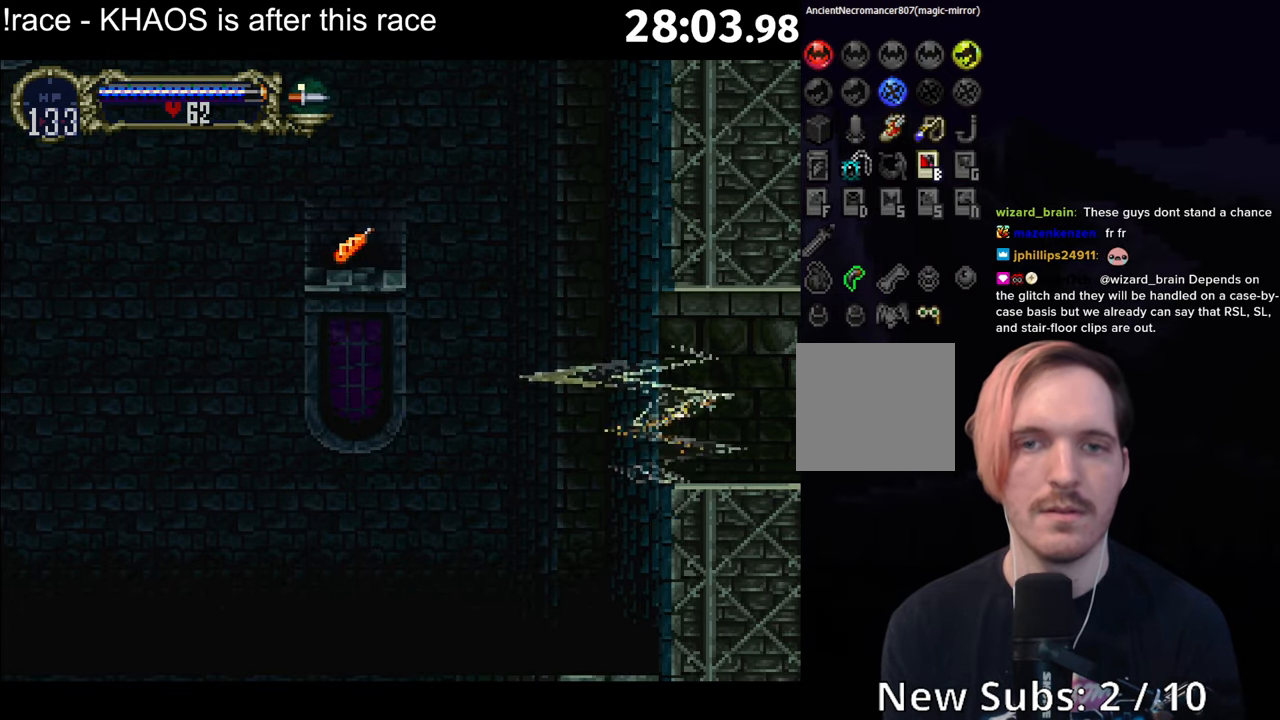
{"buttons": ["A"], "left_stick": "center", "button_events": [[267, "A", "down"]]}
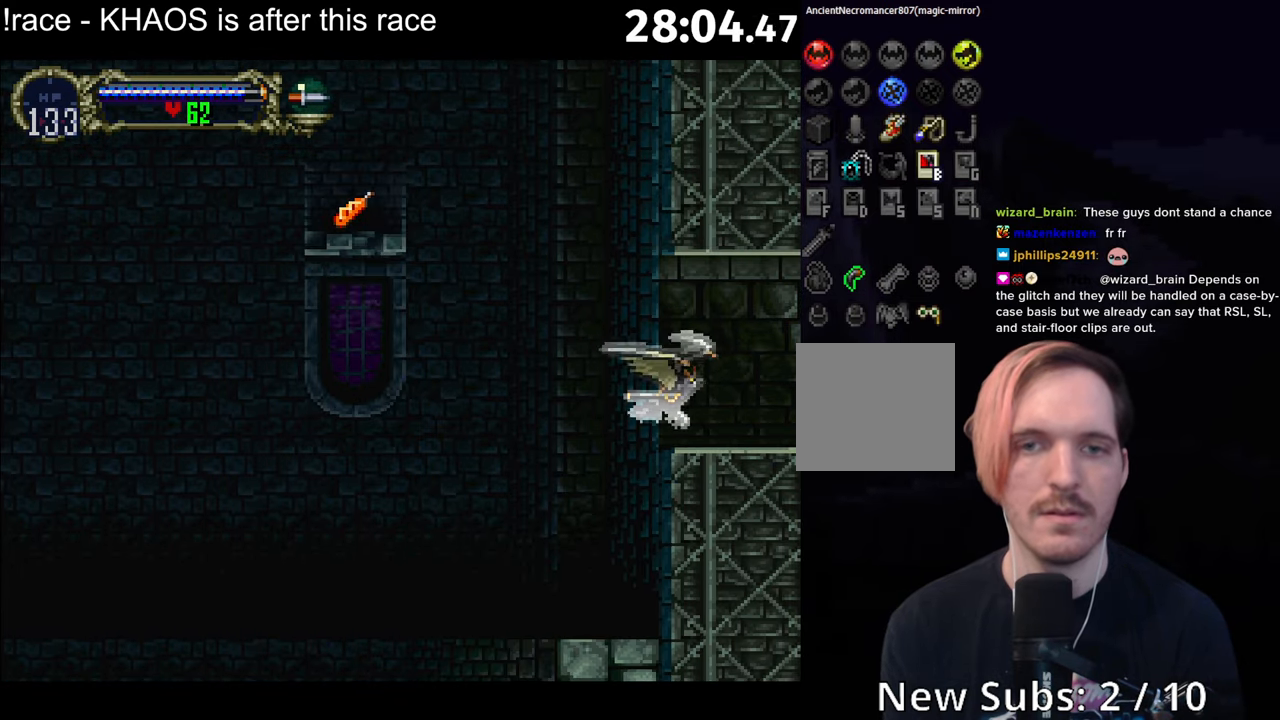
{"buttons": [], "left_stick": "center", "button_events": [[217, "A", "up"]]}
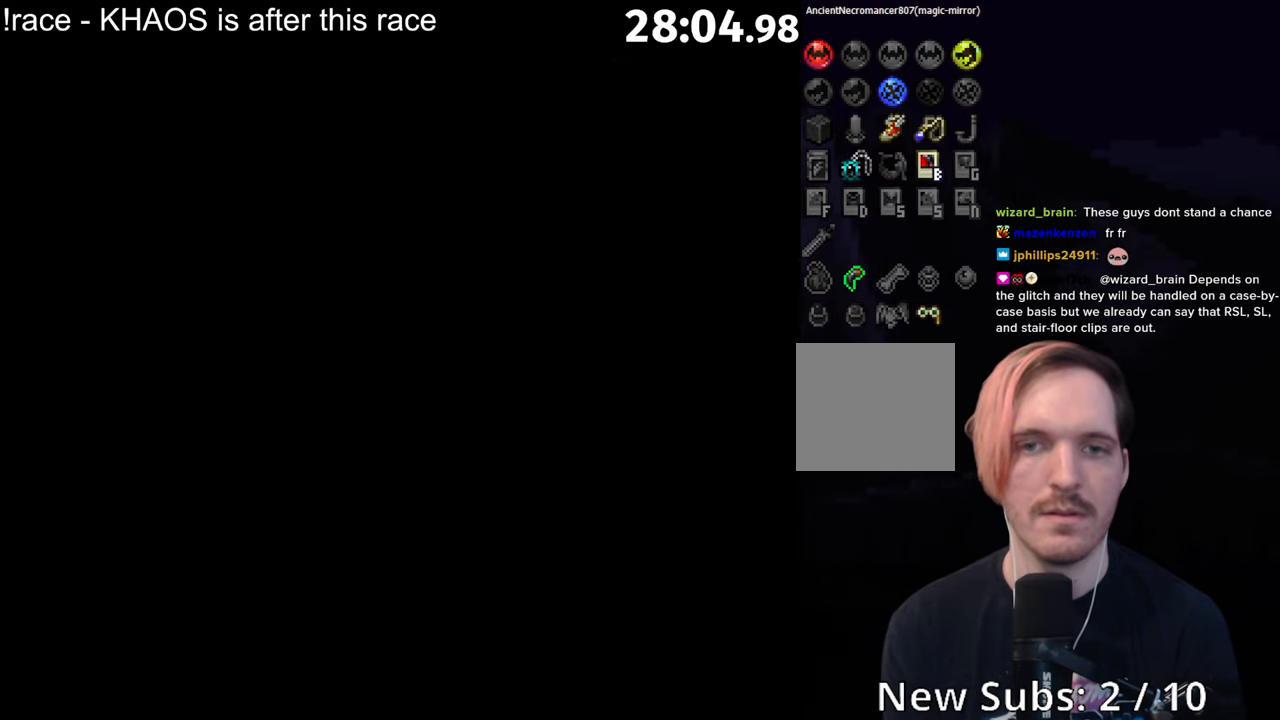
{"buttons": [], "left_stick": "center", "button_events": []}
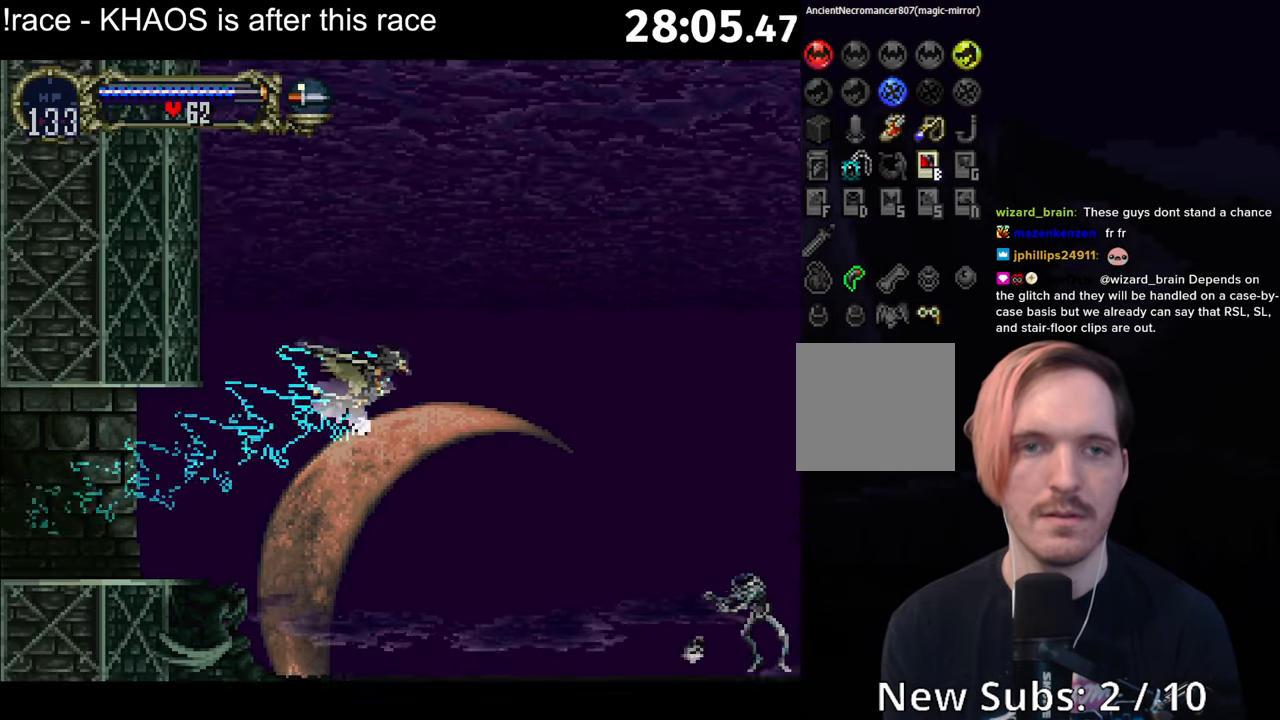
{"buttons": [], "left_stick": "center", "button_events": [[184, "R1", "down"], [267, "R1", "up"], [350, "R1", "down"], [467, "R1", "up"]]}
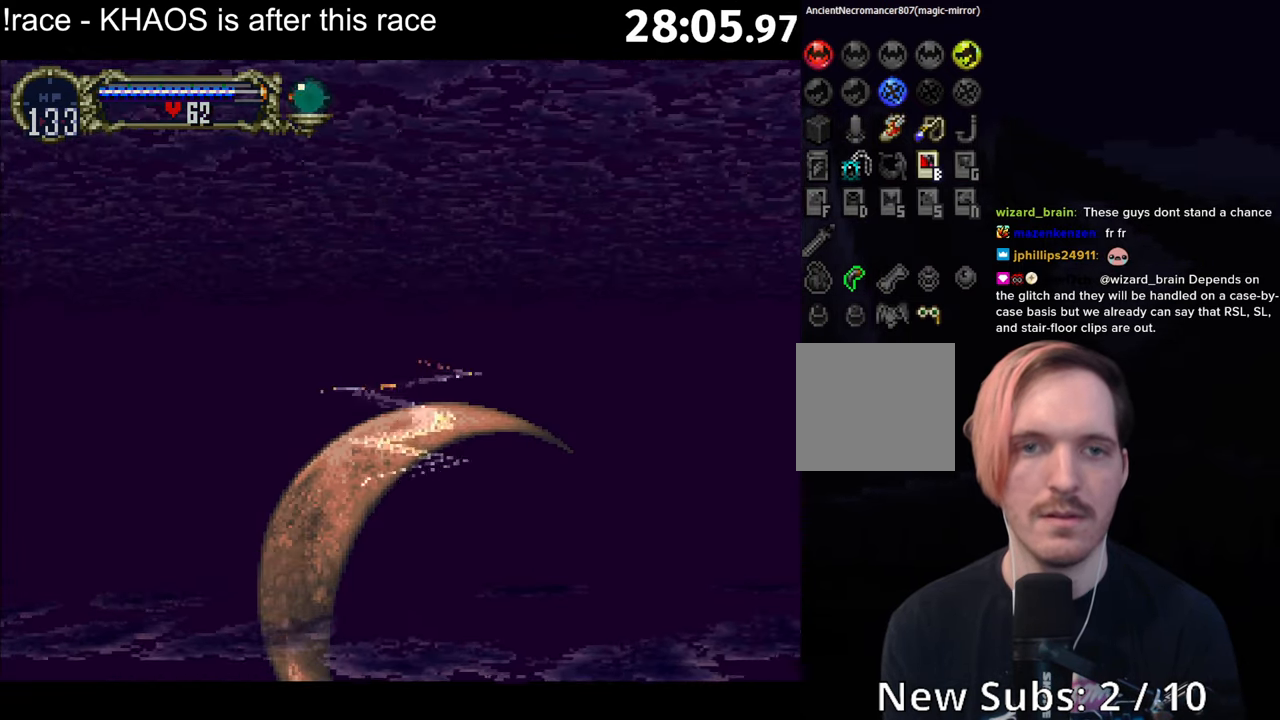
{"buttons": ["A", "Y"], "left_stick": "center", "button_events": [[317, "A", "down"], [450, "Y", "down"]]}
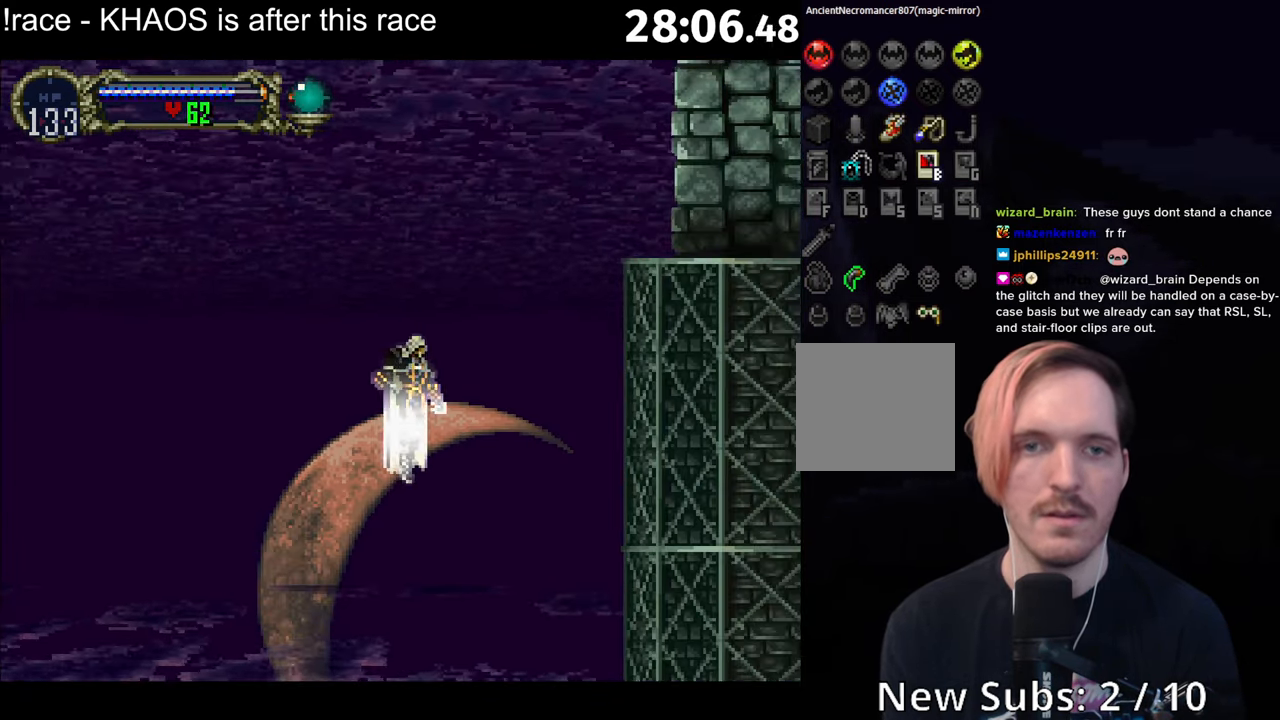
{"buttons": [], "left_stick": "center", "button_events": [[17, "A", "up"], [34, "Y", "up"]]}